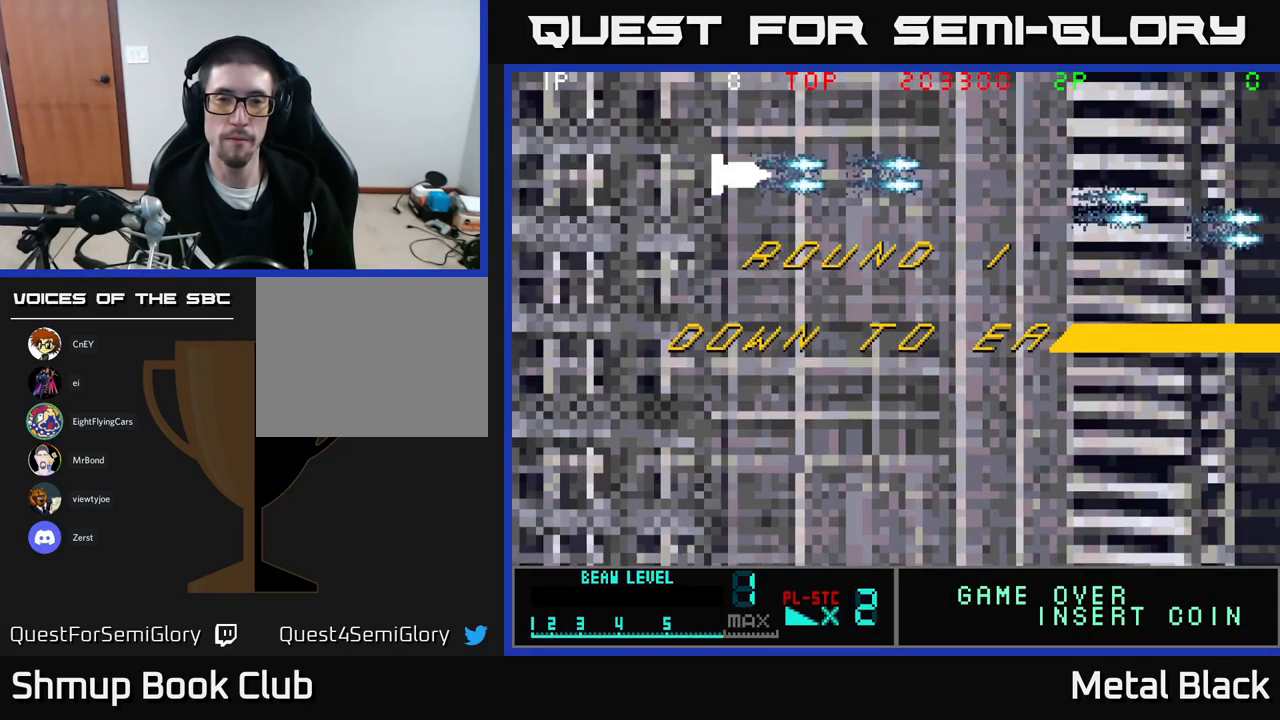
Gameplay with a controller (Xbox layout); each line is a JSON object with the inputs held at the frame after it. "events" lists button and stick changes between this image and that frame as [ms after this image, input, new state], when the widget could be followed in between. Not read: left_stick right_stick.
{"buttons": ["A", "DPAD_RIGHT"], "events": [[167, "A", "up"], [200, "A", "down"], [400, "A", "up"], [416, "A", "down"]]}
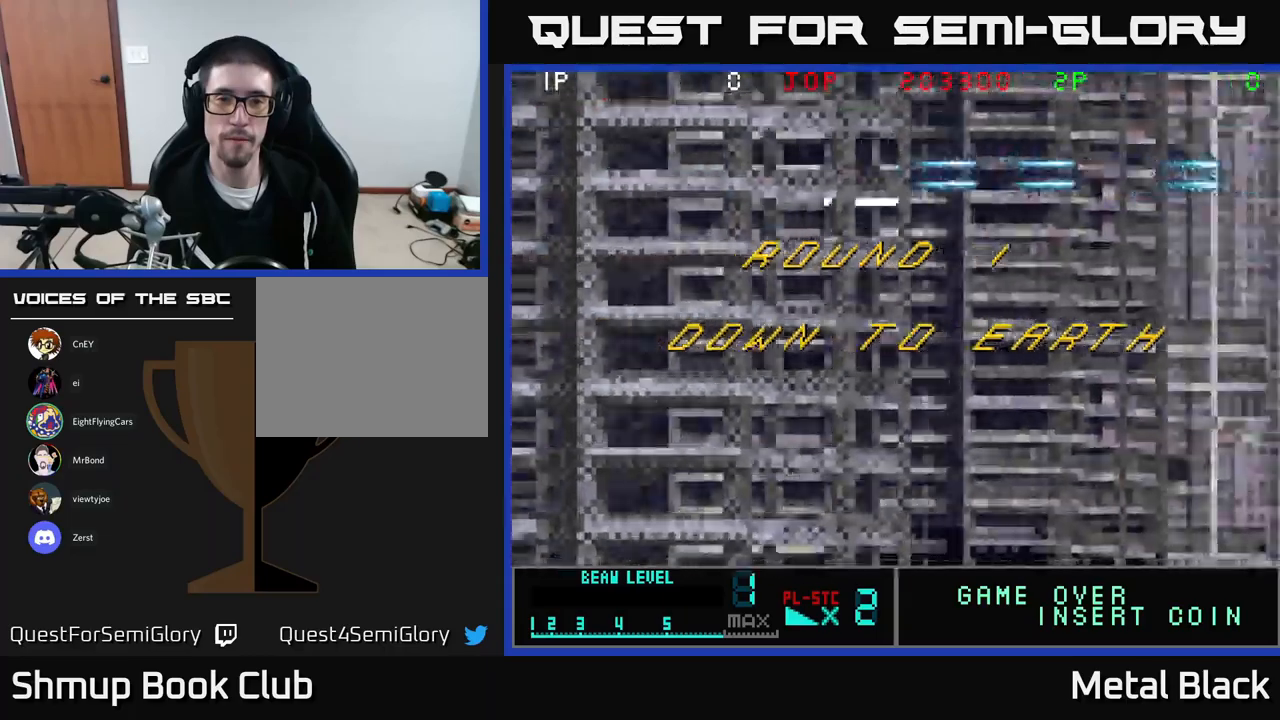
{"buttons": ["A"], "events": [[16, "DPAD_DOWN", "down"], [100, "DPAD_RIGHT", "up"], [116, "A", "up"], [116, "DPAD_DOWN", "up"], [150, "A", "down"], [350, "A", "up"], [416, "A", "down"]]}
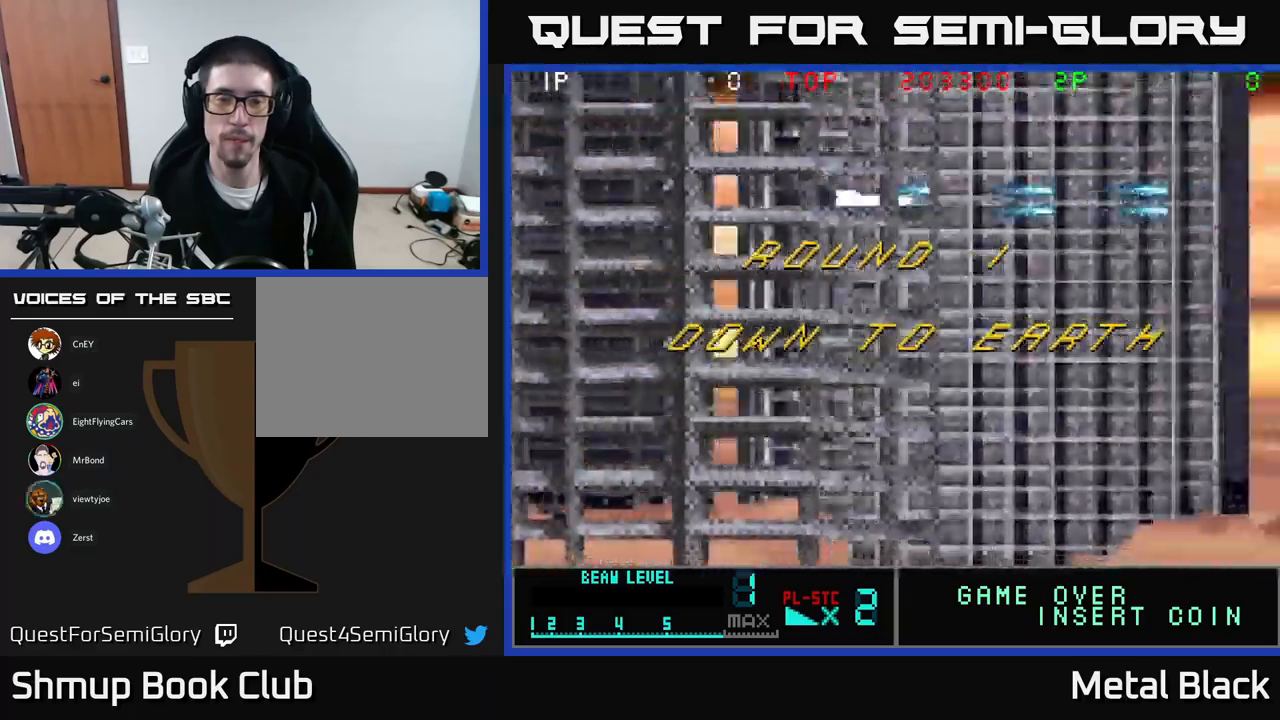
{"buttons": [], "events": [[83, "A", "up"], [150, "A", "down"], [350, "A", "up"]]}
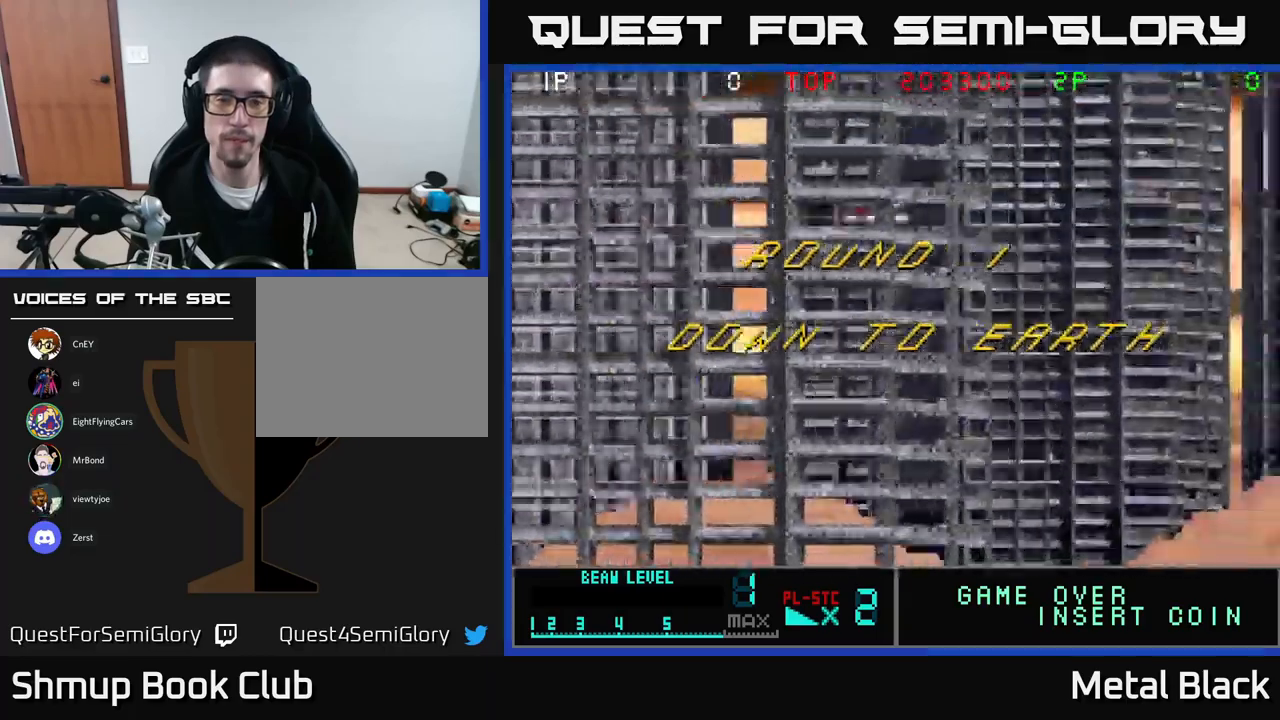
{"buttons": [], "events": []}
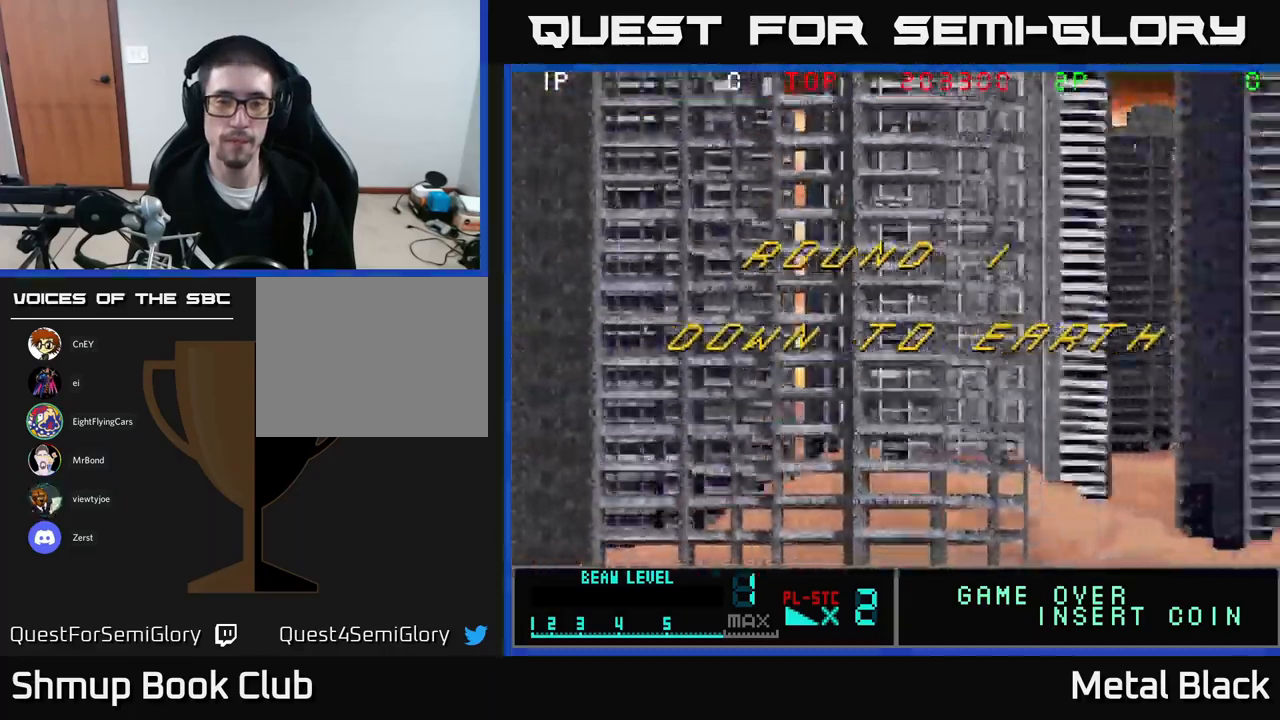
{"buttons": [], "events": []}
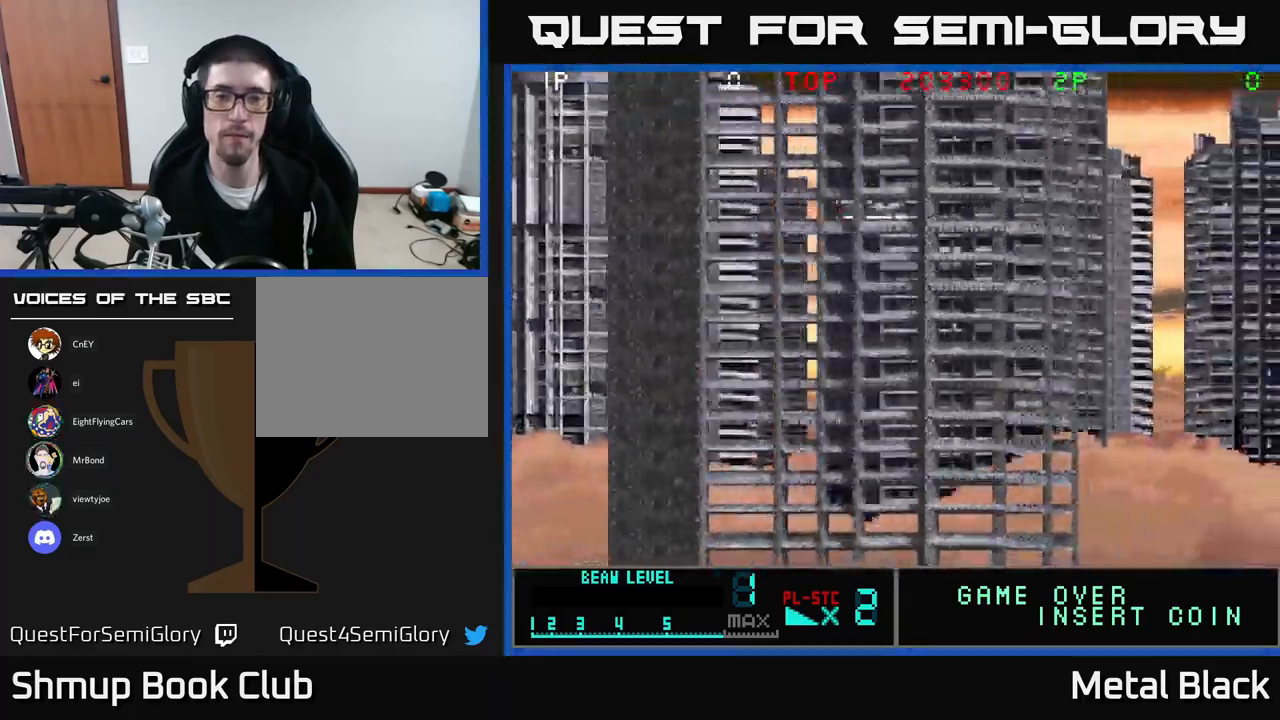
{"buttons": [], "events": []}
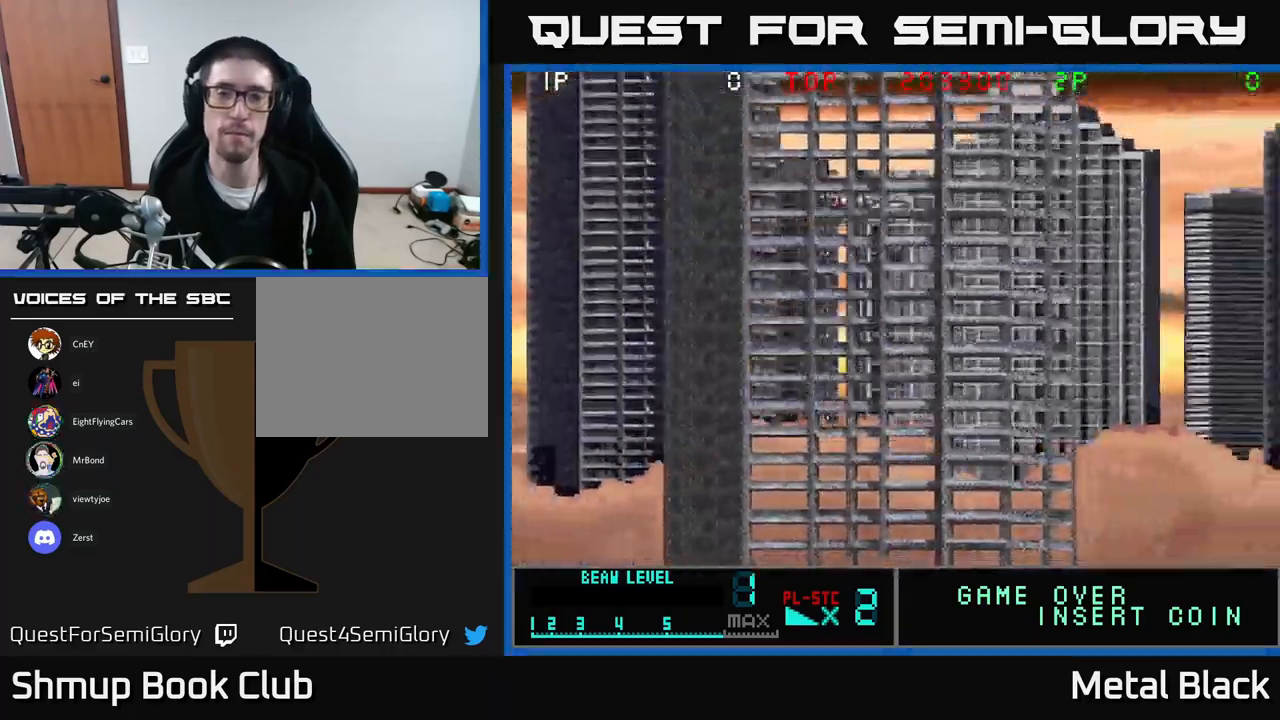
{"buttons": [], "events": []}
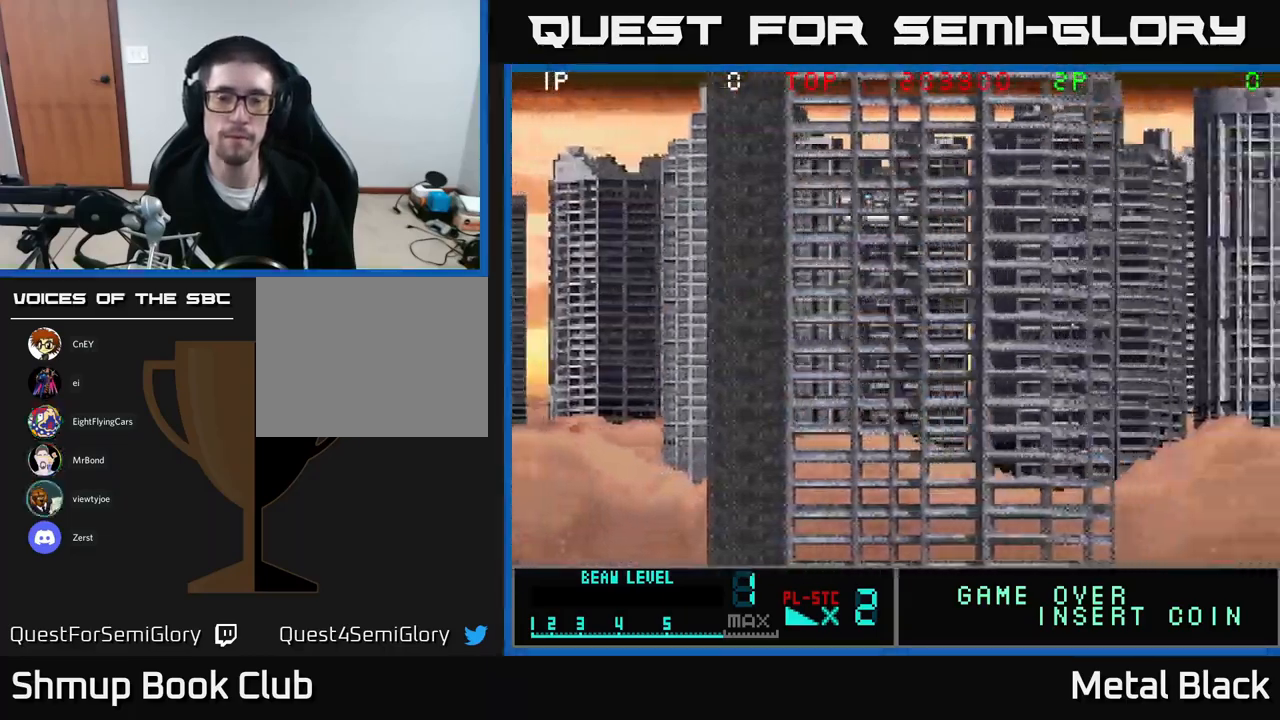
{"buttons": [], "events": []}
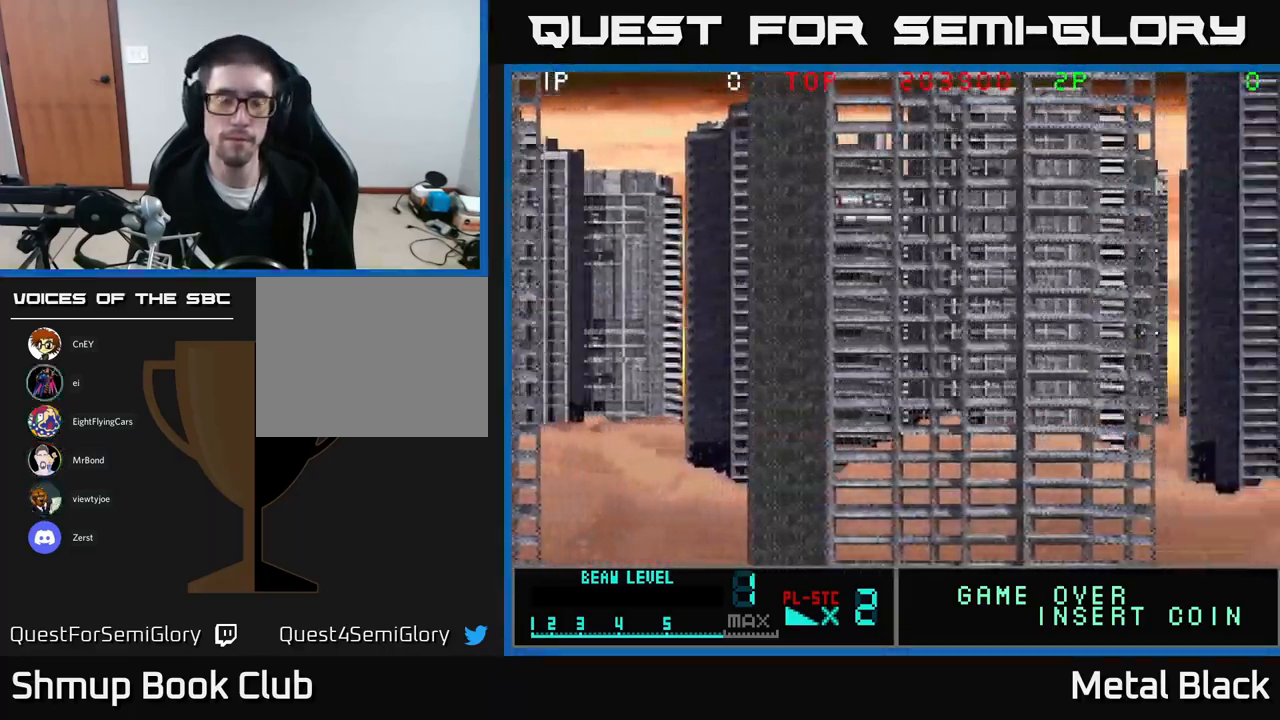
{"buttons": [], "events": []}
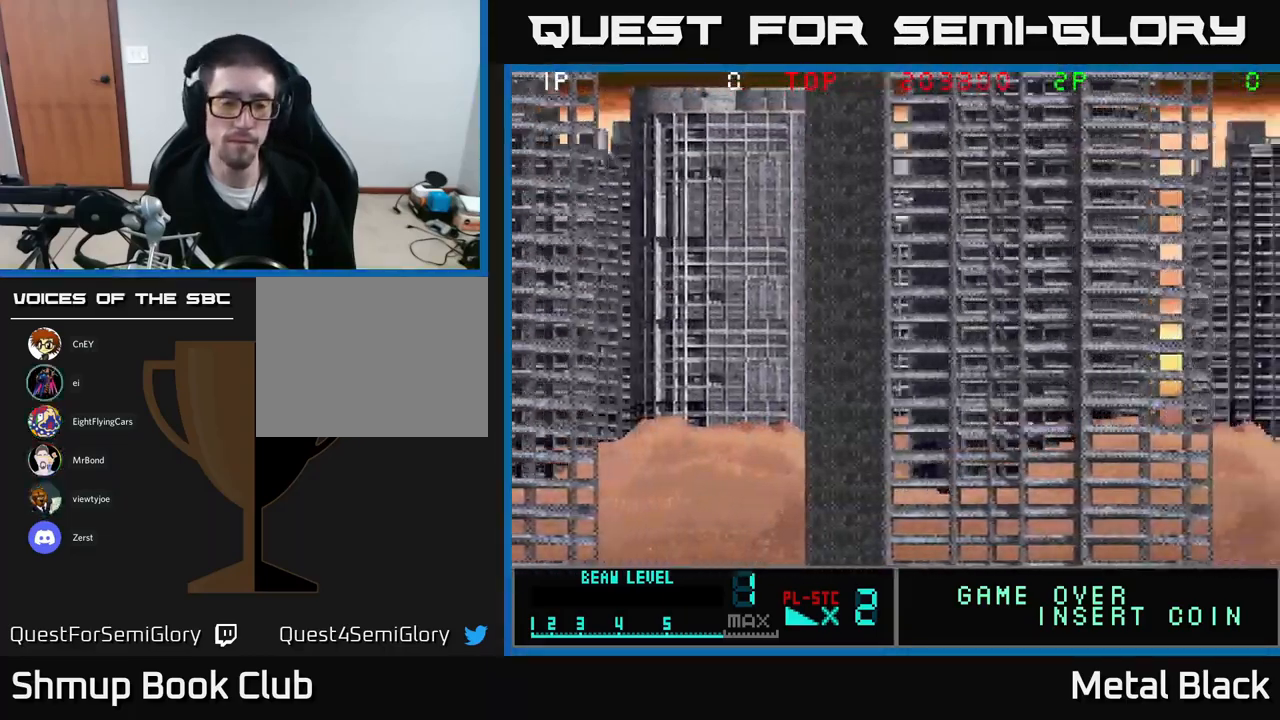
{"buttons": [], "events": [[183, "DPAD_DOWN", "down"], [216, "A", "down"], [350, "DPAD_DOWN", "up"], [466, "A", "up"]]}
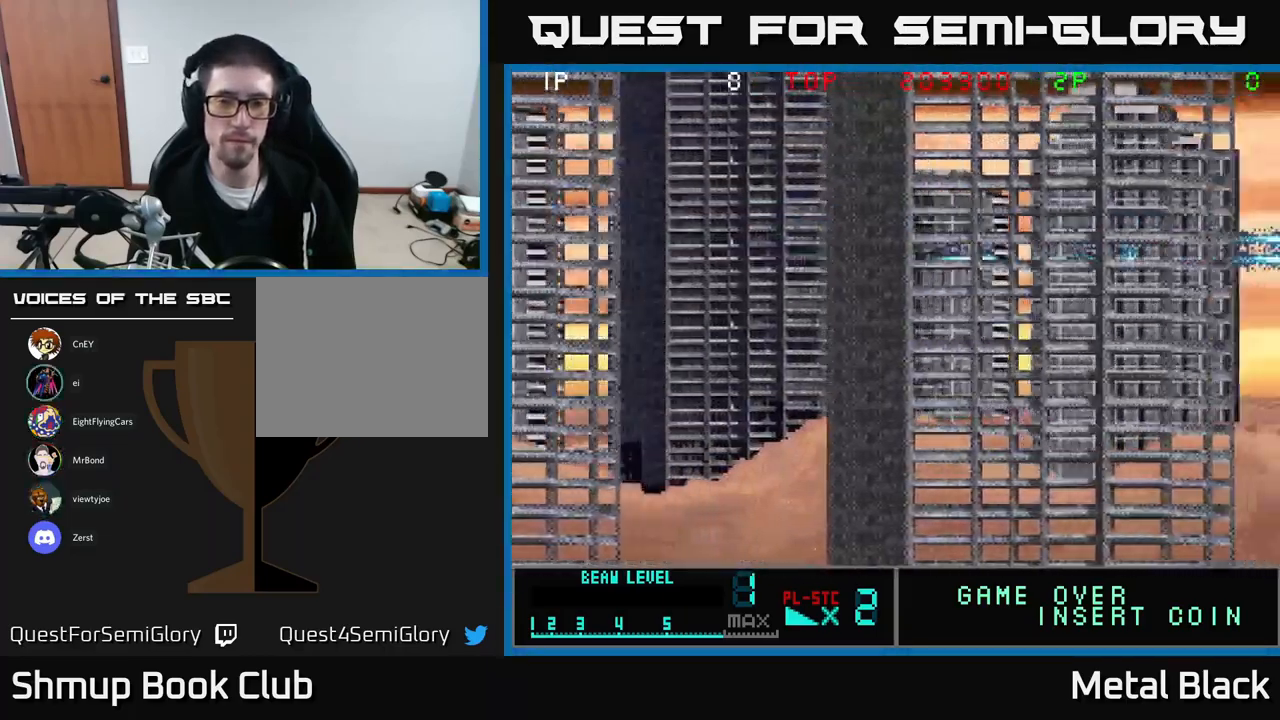
{"buttons": ["A"], "events": [[16, "A", "down"], [183, "A", "up"], [266, "A", "down"], [333, "DPAD_UP", "down"], [417, "A", "up"], [483, "DPAD_UP", "up"], [500, "A", "down"]]}
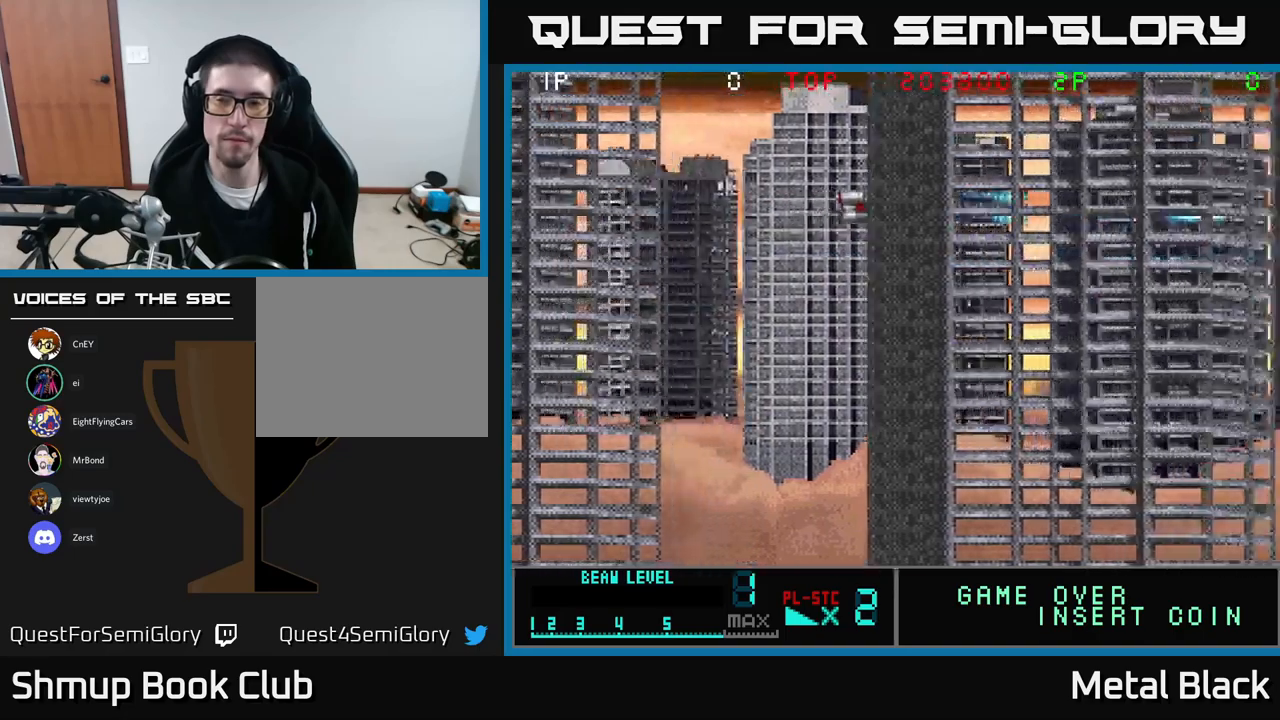
{"buttons": ["A"], "events": [[183, "A", "up"], [250, "A", "down"], [433, "A", "up"], [483, "A", "down"]]}
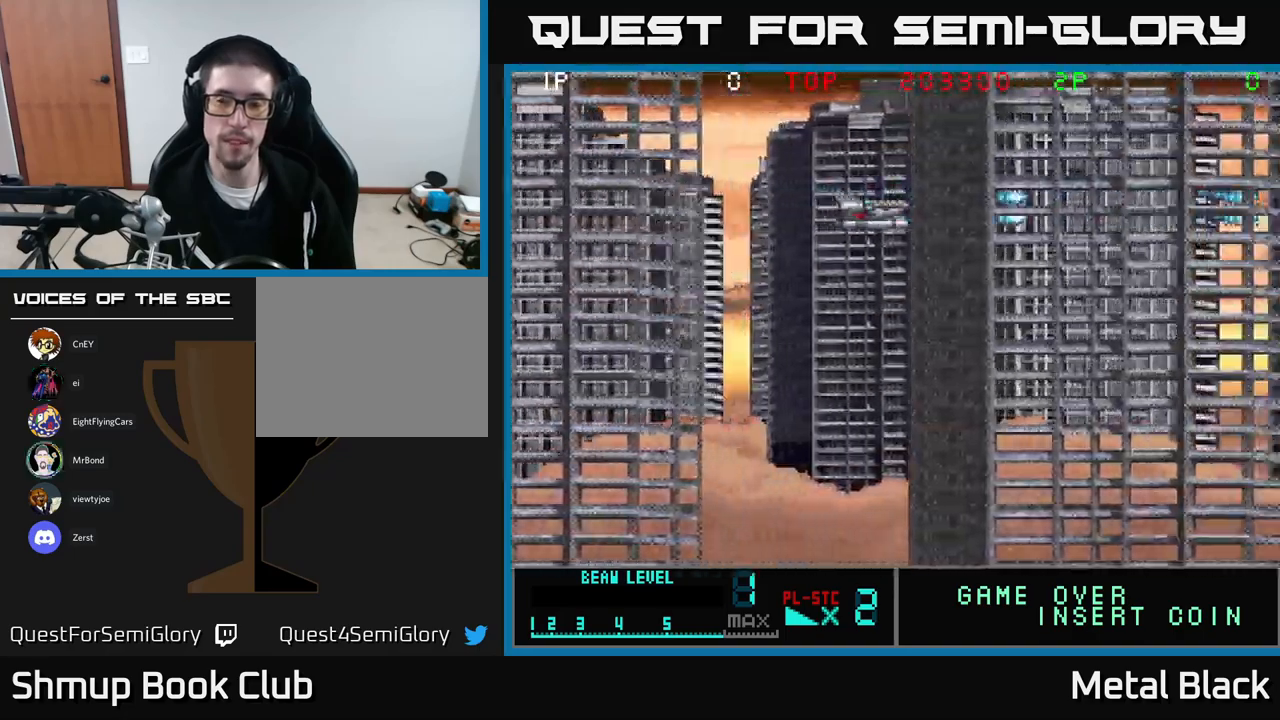
{"buttons": ["A"], "events": [[183, "A", "up"], [233, "A", "down"], [400, "A", "up"], [500, "A", "down"]]}
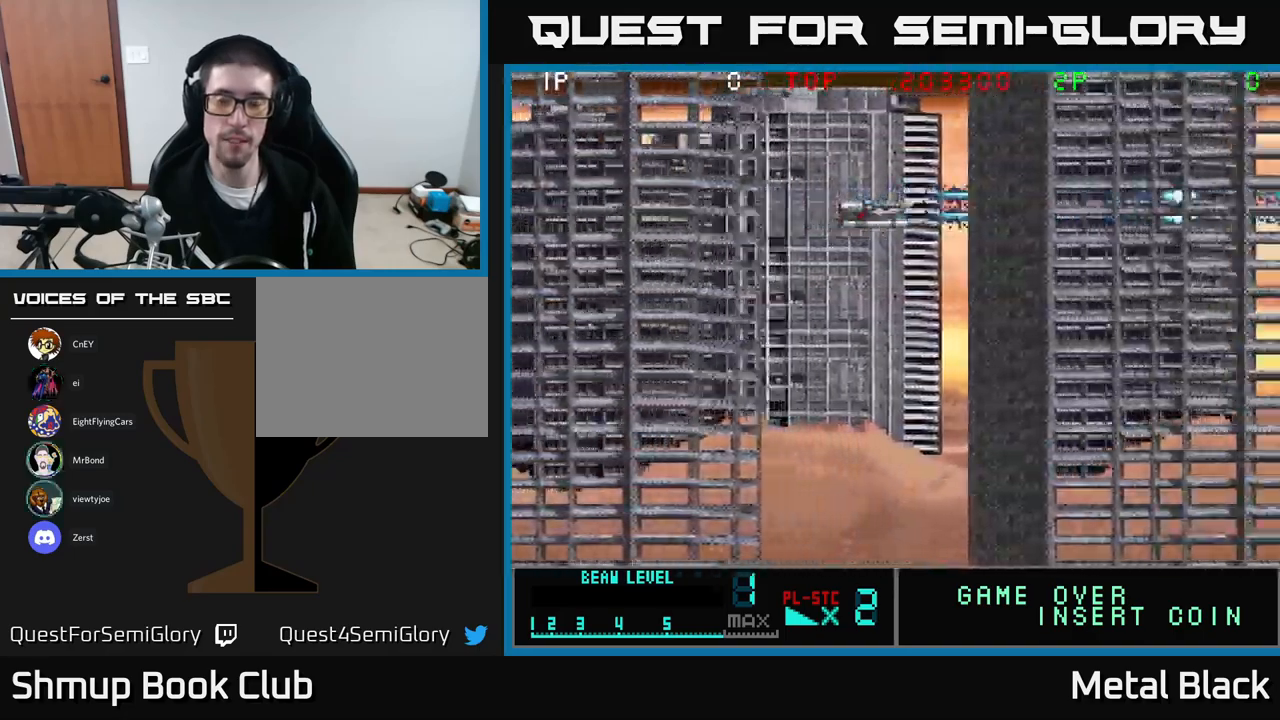
{"buttons": ["A"], "events": [[150, "A", "up"], [250, "A", "down"], [400, "A", "up"], [483, "A", "down"]]}
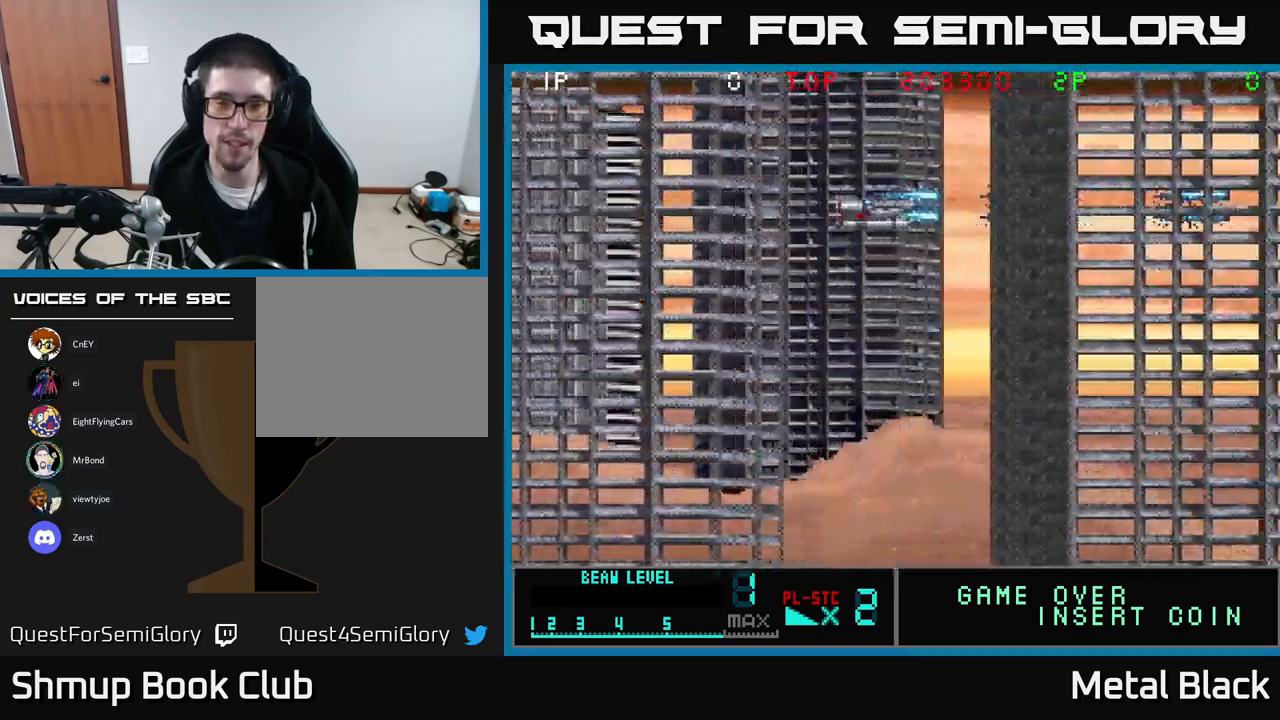
{"buttons": ["A"], "events": [[150, "A", "up"], [250, "A", "down"], [400, "A", "up"], [467, "A", "down"]]}
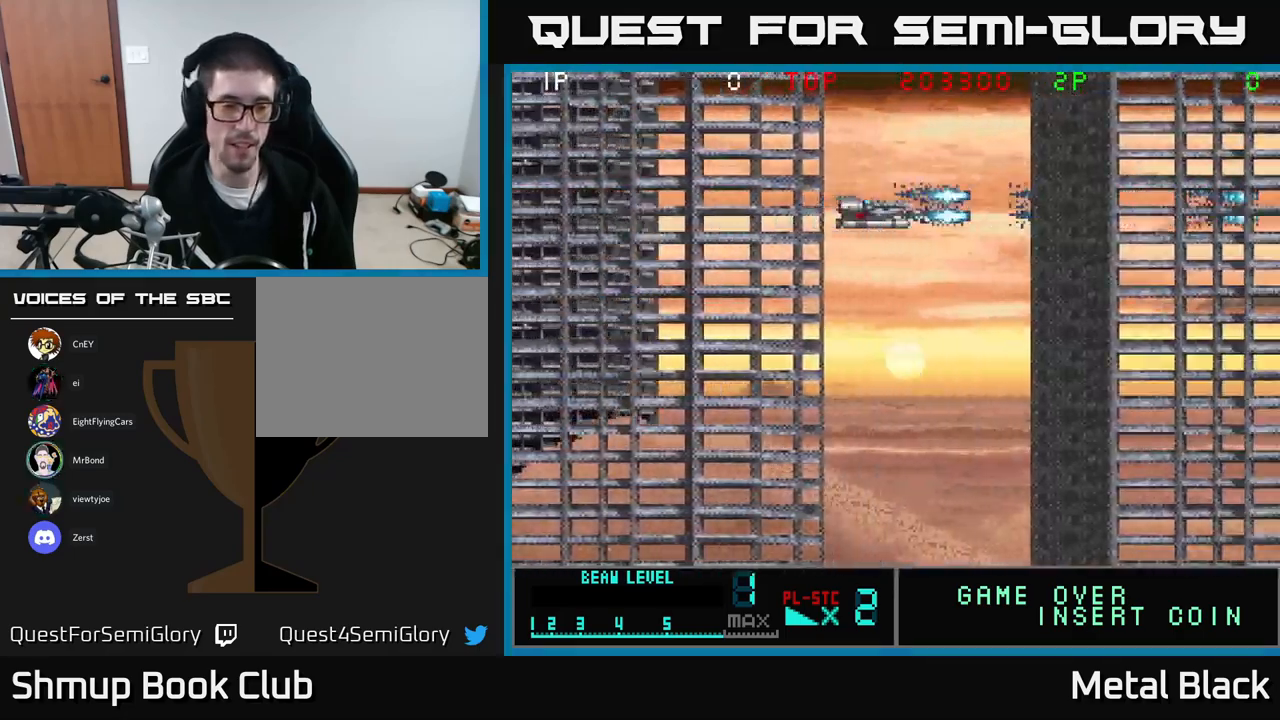
{"buttons": ["A"], "events": [[150, "A", "up"], [217, "A", "down"], [383, "A", "up"], [450, "A", "down"]]}
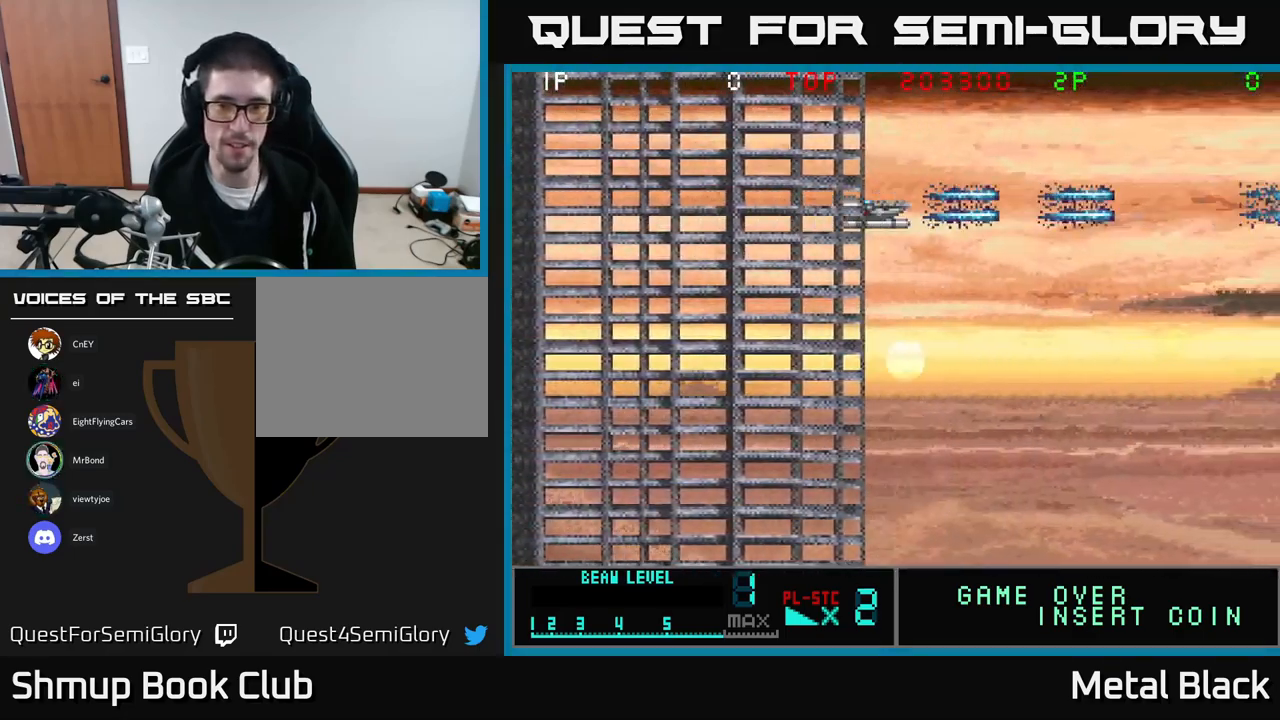
{"buttons": ["A"], "events": [[150, "A", "up"], [200, "A", "down"], [383, "A", "up"], [467, "A", "down"]]}
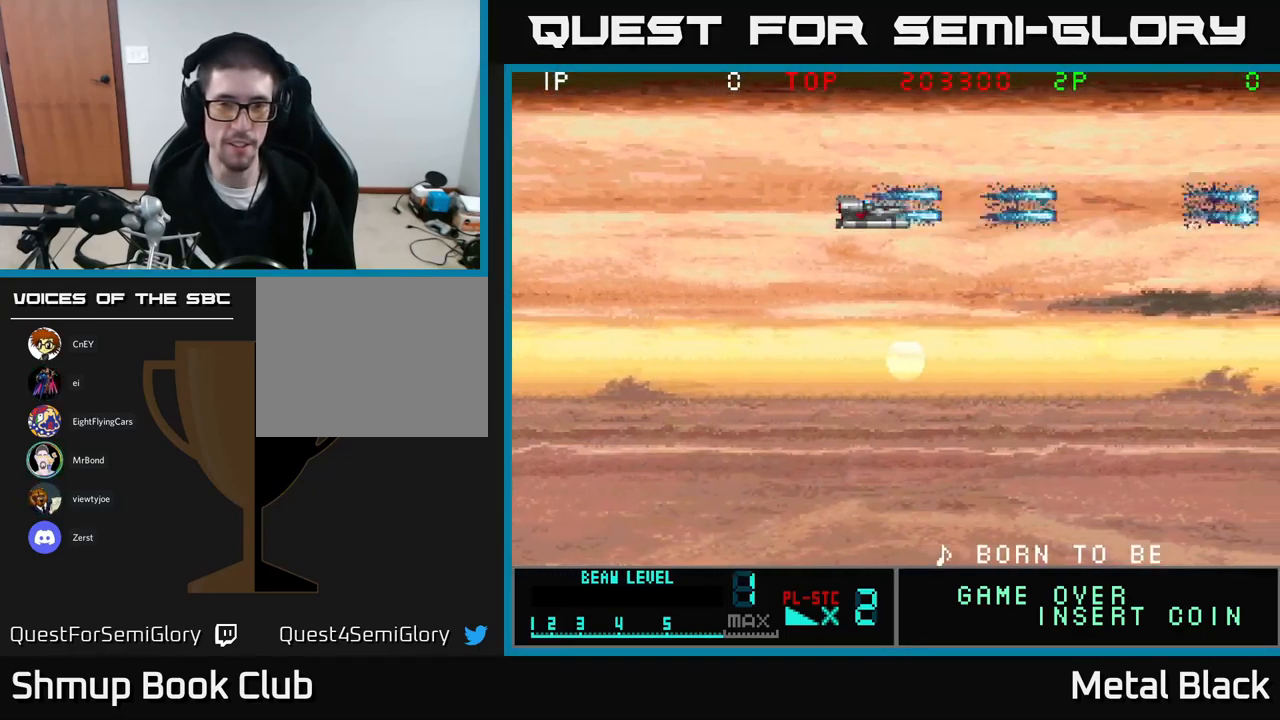
{"buttons": ["A"], "events": [[117, "A", "up"], [183, "A", "down"], [367, "A", "up"], [433, "A", "down"]]}
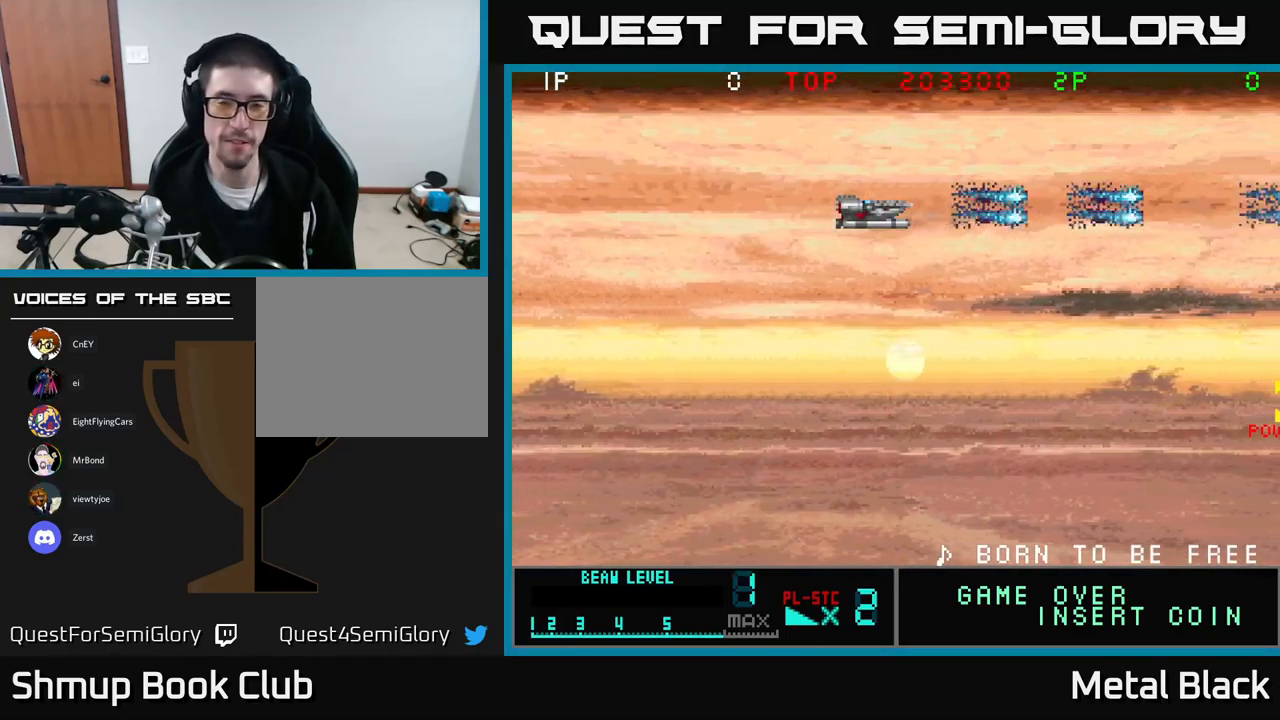
{"buttons": ["A"], "events": [[100, "A", "up"], [167, "A", "down"], [350, "A", "up"], [400, "A", "down"]]}
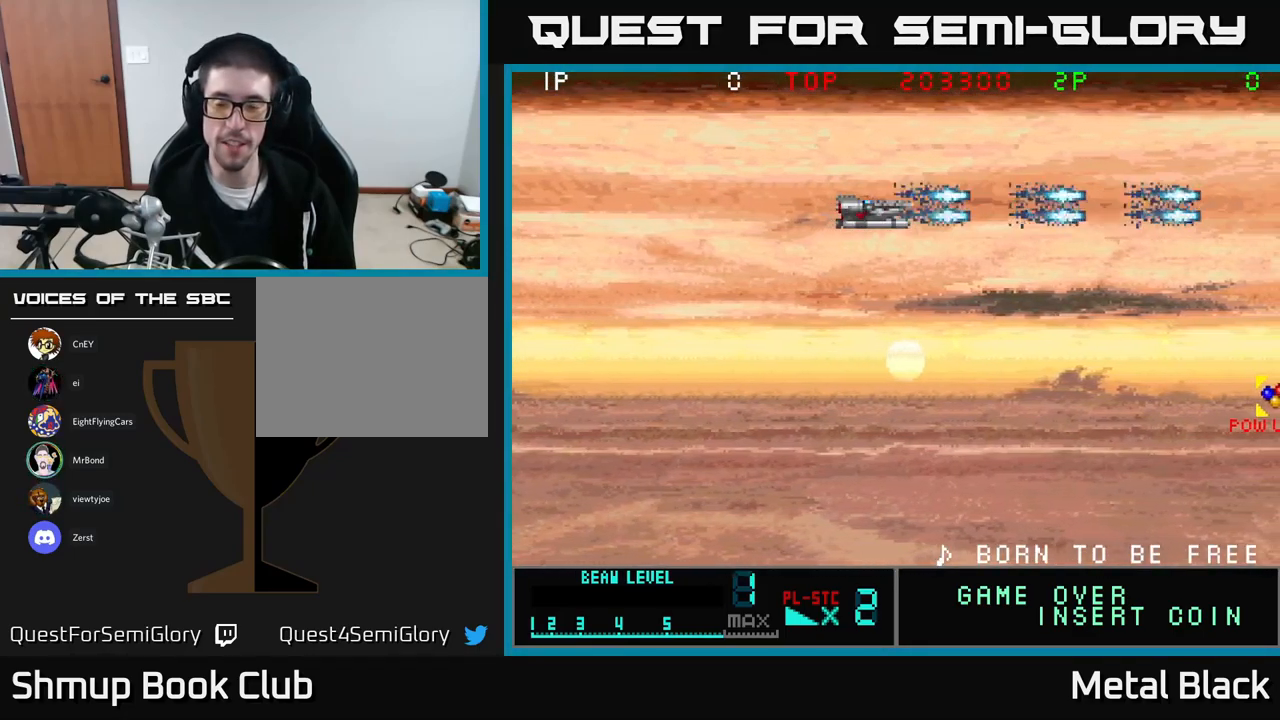
{"buttons": ["A", "DPAD_DOWN"], "events": [[67, "A", "up"], [150, "A", "down"], [150, "DPAD_DOWN", "down"], [300, "A", "up"], [367, "A", "down"]]}
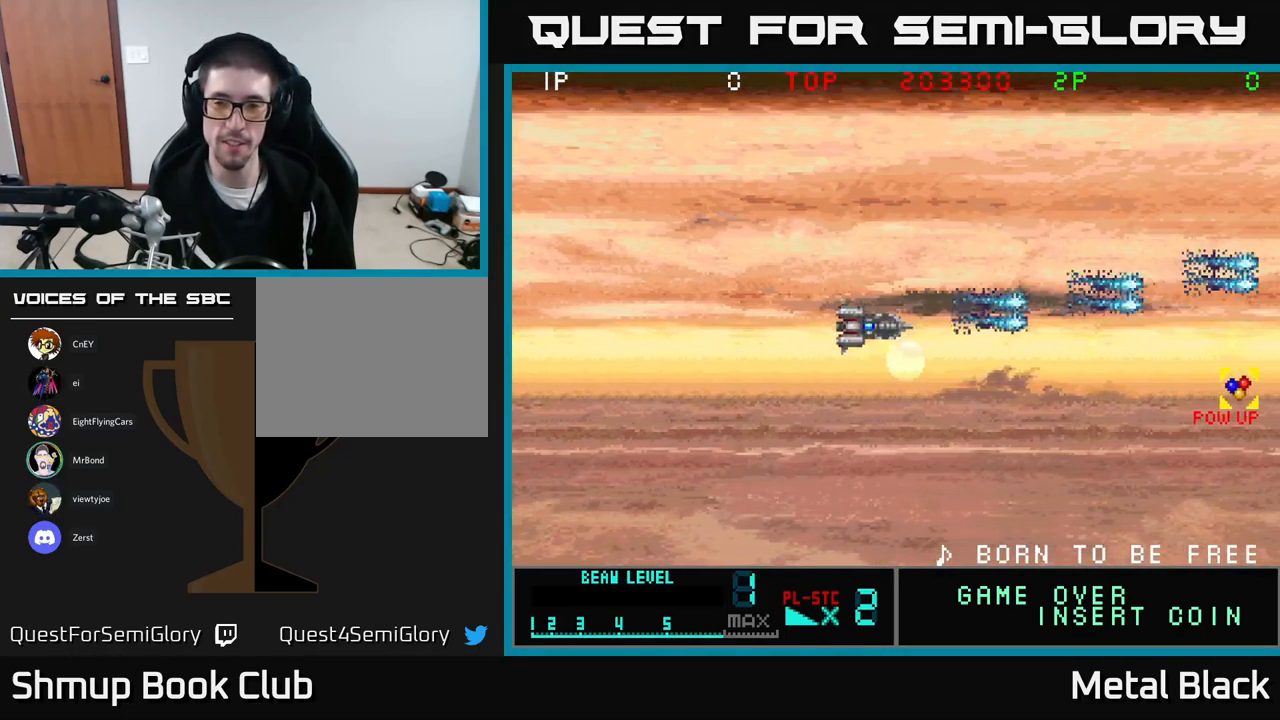
{"buttons": ["DPAD_RIGHT"], "events": [[50, "A", "up"], [100, "A", "down"], [100, "DPAD_RIGHT", "down"], [133, "DPAD_DOWN", "up"], [267, "A", "up"], [300, "A", "down"], [484, "A", "up"]]}
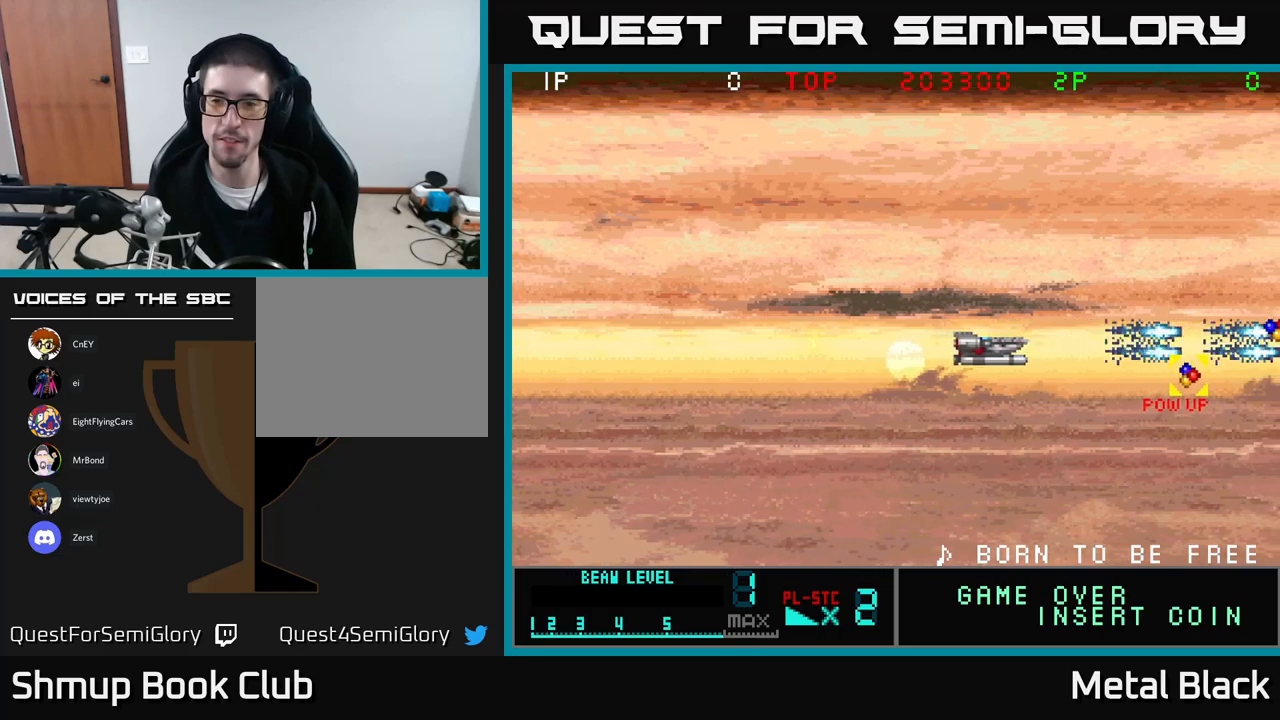
{"buttons": ["A", "DPAD_RIGHT"], "events": [[50, "A", "down"], [200, "A", "up"], [250, "A", "down"], [434, "A", "up"], [484, "A", "down"]]}
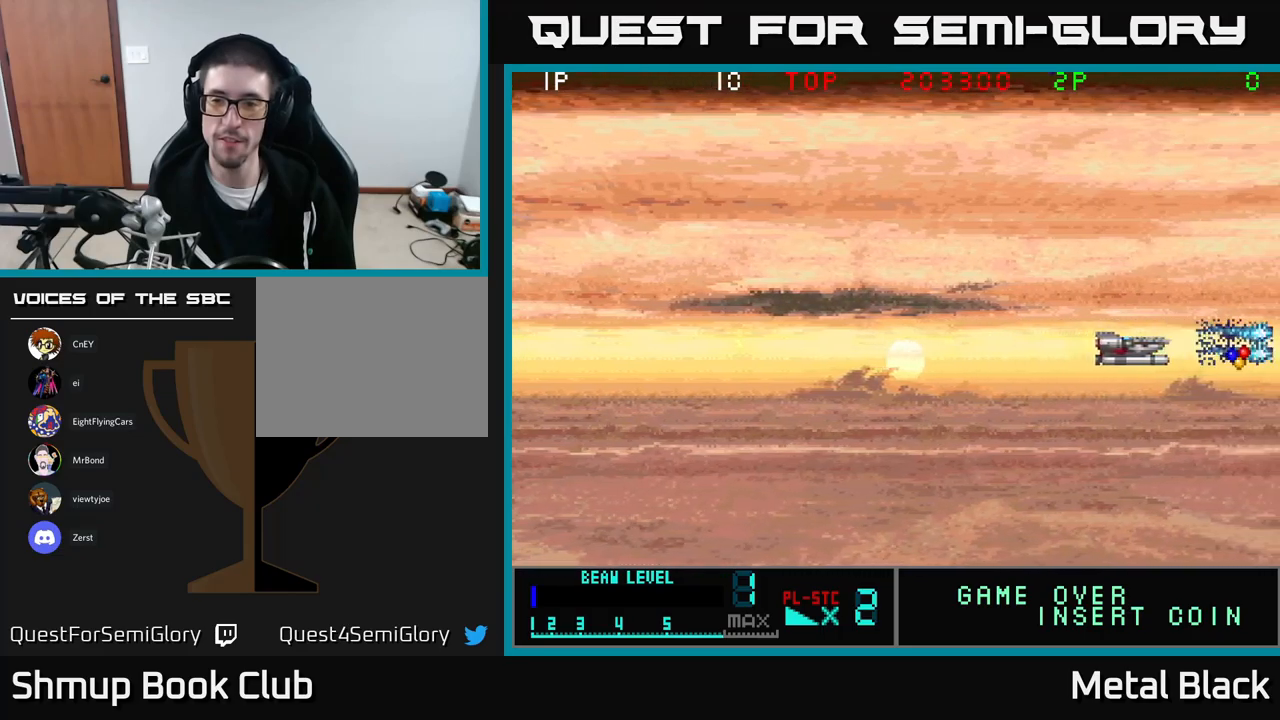
{"buttons": ["A", "DPAD_UP", "DPAD_LEFT"], "events": [[150, "A", "up"], [200, "A", "down"], [217, "DPAD_DOWN", "down"], [317, "DPAD_DOWN", "up"], [334, "DPAD_RIGHT", "up"], [367, "A", "up"], [384, "DPAD_LEFT", "down"], [400, "A", "down"], [400, "DPAD_UP", "down"]]}
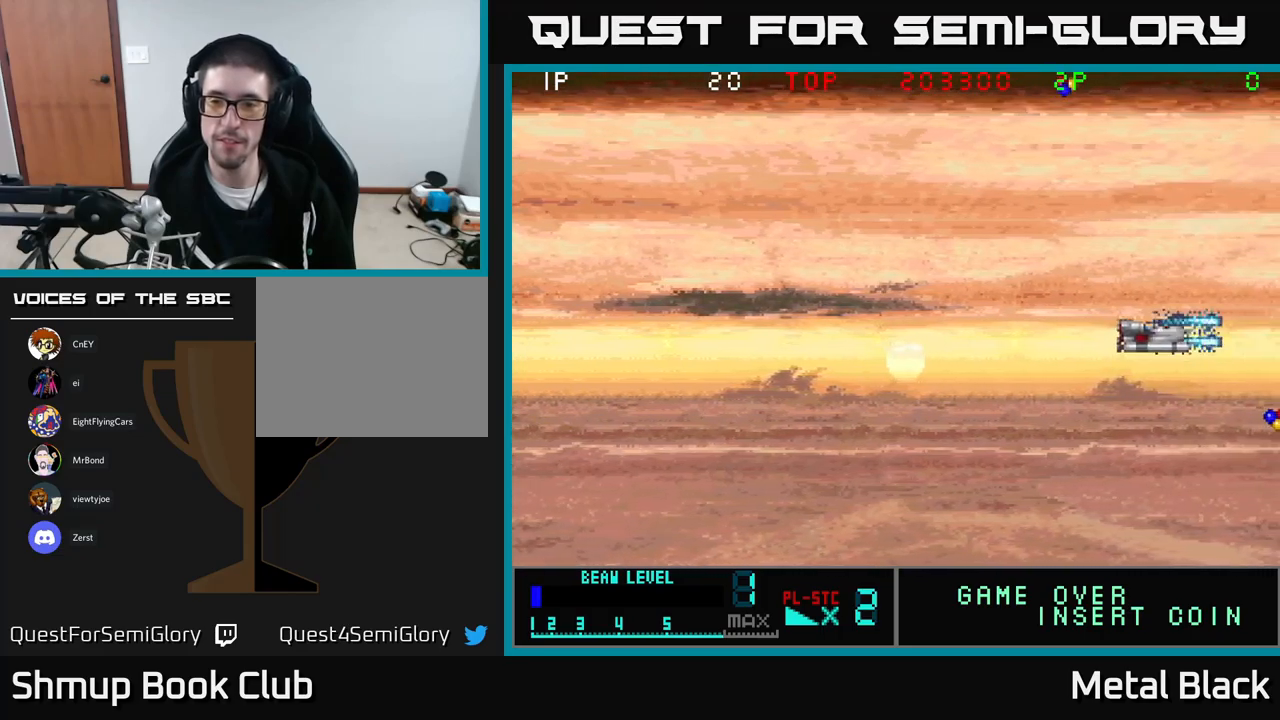
{"buttons": ["A", "DPAD_DOWN", "DPAD_RIGHT"], "events": [[67, "A", "up"], [117, "A", "down"], [217, "DPAD_UP", "up"], [317, "A", "up"], [317, "DPAD_DOWN", "down"], [334, "A", "down"], [334, "DPAD_LEFT", "up"], [384, "DPAD_RIGHT", "down"]]}
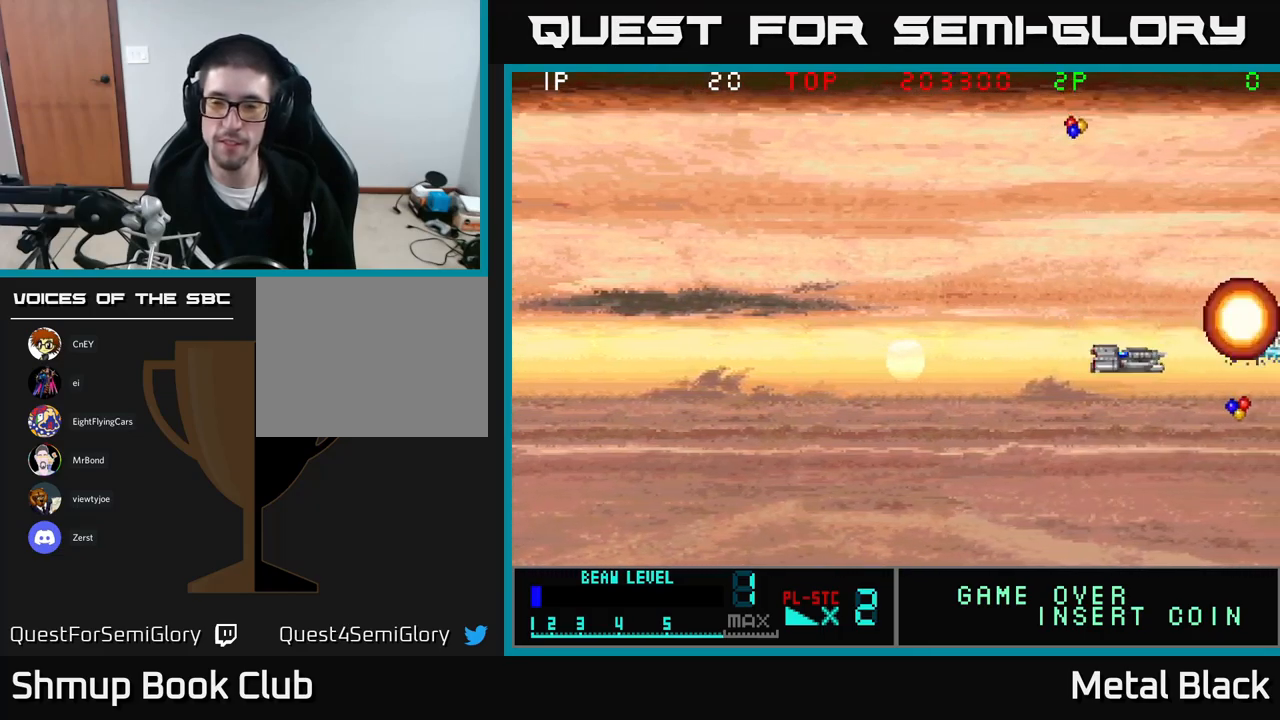
{"buttons": ["DPAD_LEFT"], "events": [[50, "A", "up"], [84, "A", "down"], [184, "DPAD_DOWN", "up"], [250, "A", "up"], [317, "A", "down"], [317, "DPAD_RIGHT", "up"], [334, "DPAD_LEFT", "down"], [500, "A", "up"]]}
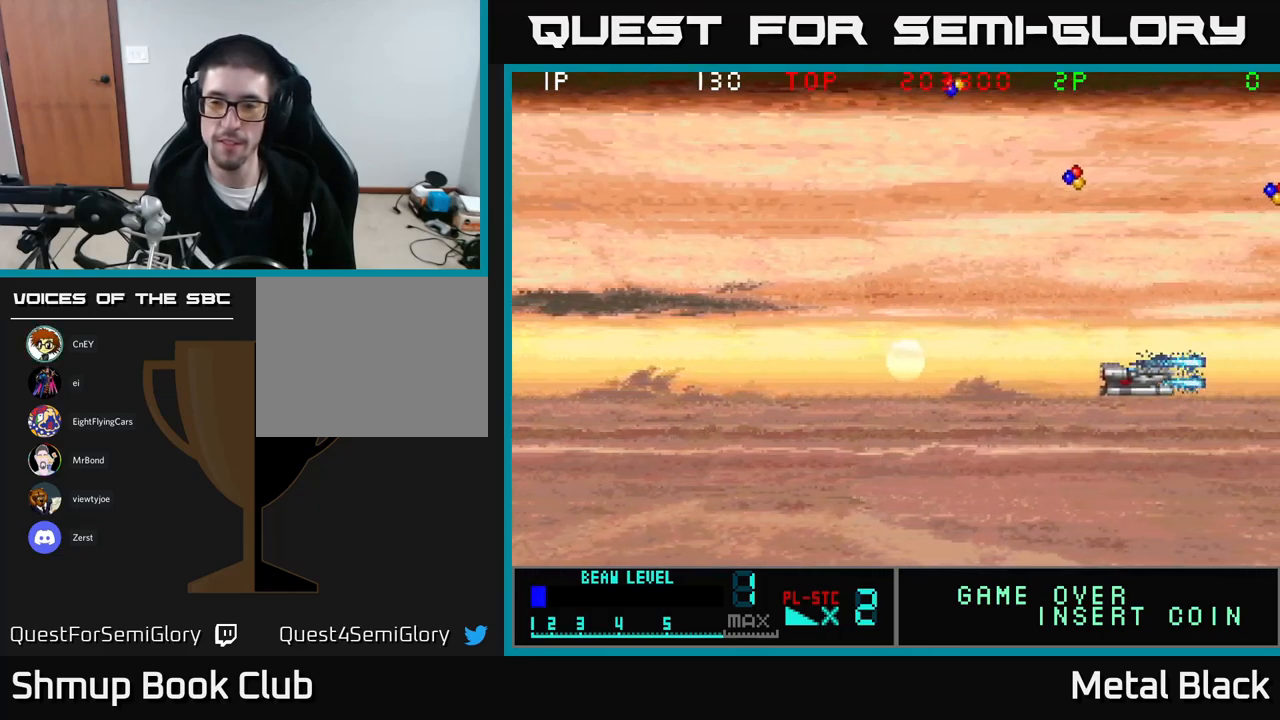
{"buttons": ["A", "DPAD_UP", "DPAD_LEFT"], "events": [[34, "A", "down"], [34, "DPAD_UP", "down"], [200, "A", "up"], [250, "A", "down"], [284, "DPAD_LEFT", "up"], [434, "A", "up"], [484, "A", "down"], [484, "DPAD_LEFT", "down"]]}
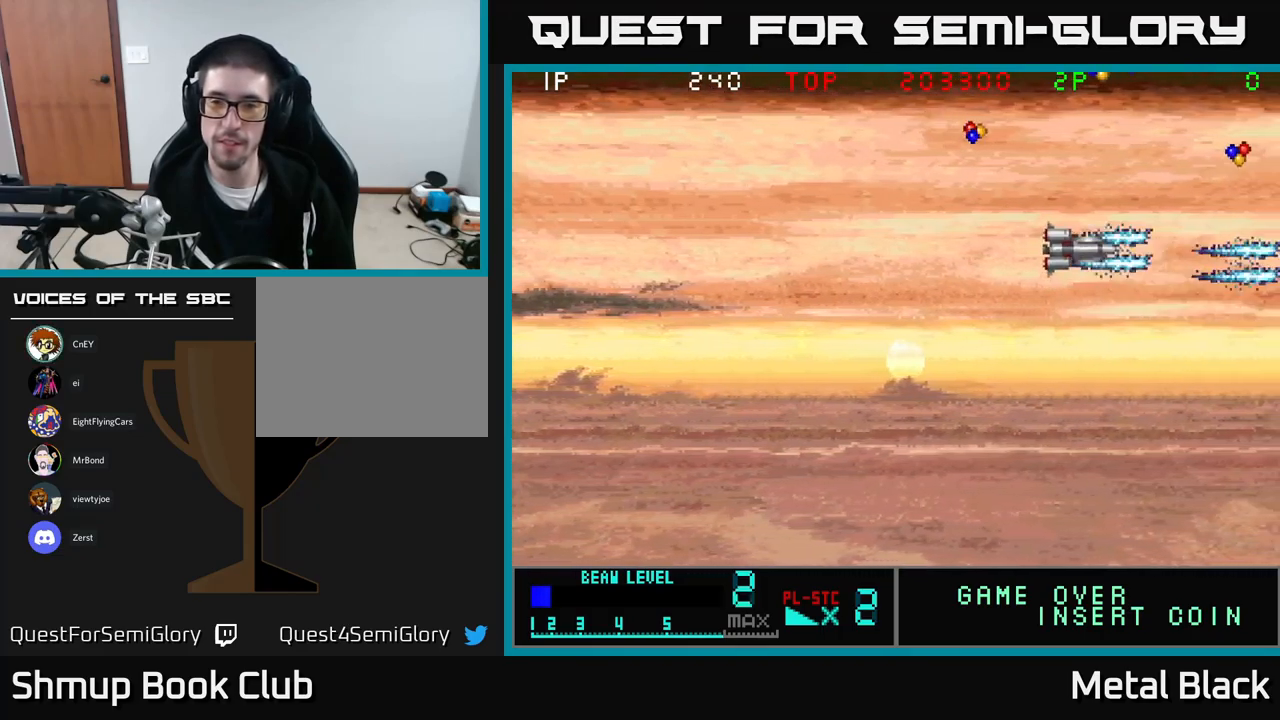
{"buttons": ["A", "DPAD_UP"], "events": [[150, "A", "up"], [184, "A", "down"], [384, "A", "up"], [417, "A", "down"], [450, "DPAD_LEFT", "up"]]}
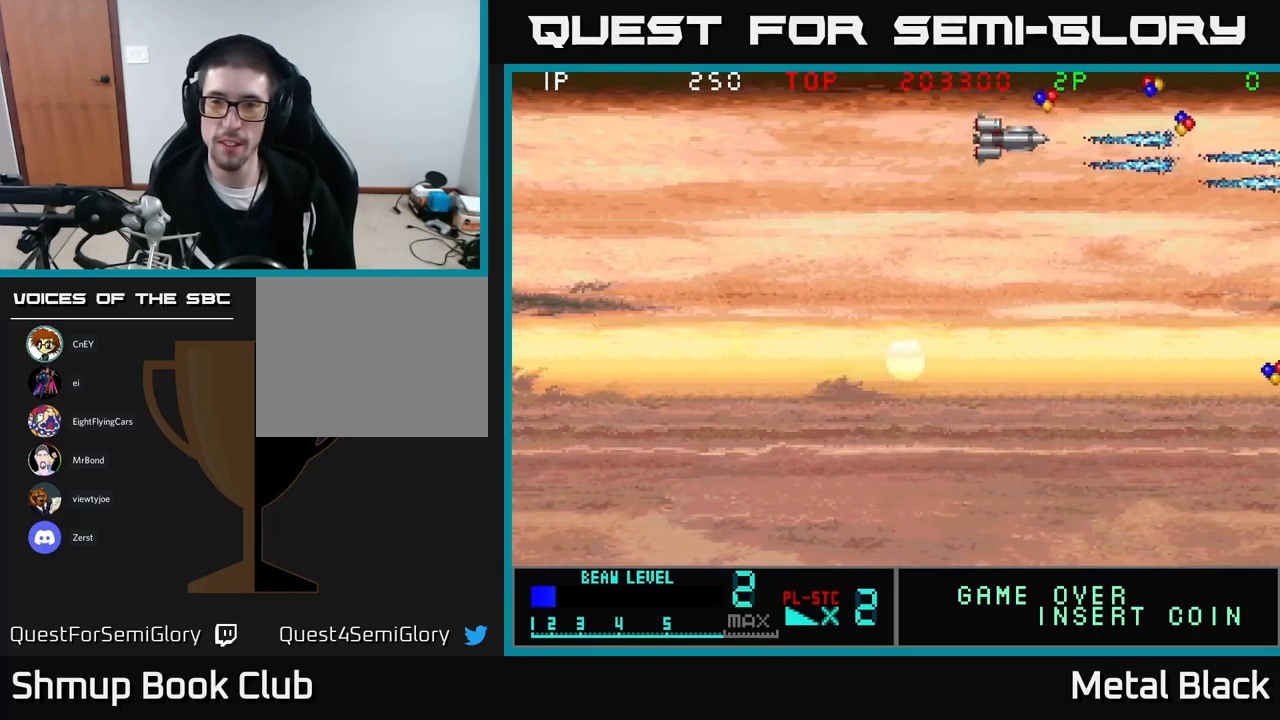
{"buttons": ["DPAD_UP", "DPAD_RIGHT"], "events": [[34, "DPAD_RIGHT", "down"], [84, "A", "up"], [150, "A", "down"], [200, "DPAD_UP", "up"], [284, "DPAD_DOWN", "down"], [300, "A", "up"], [350, "A", "down"], [367, "DPAD_DOWN", "up"], [417, "DPAD_UP", "down"], [500, "A", "up"]]}
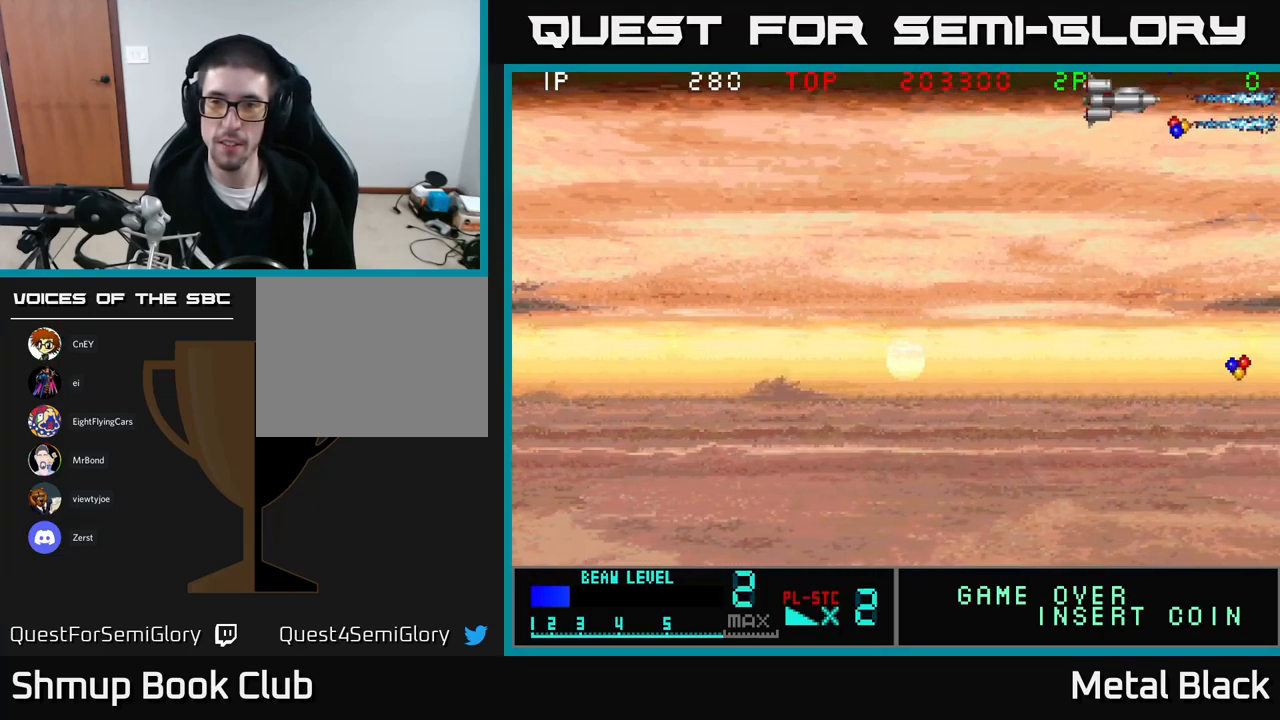
{"buttons": ["A", "DPAD_DOWN"]}